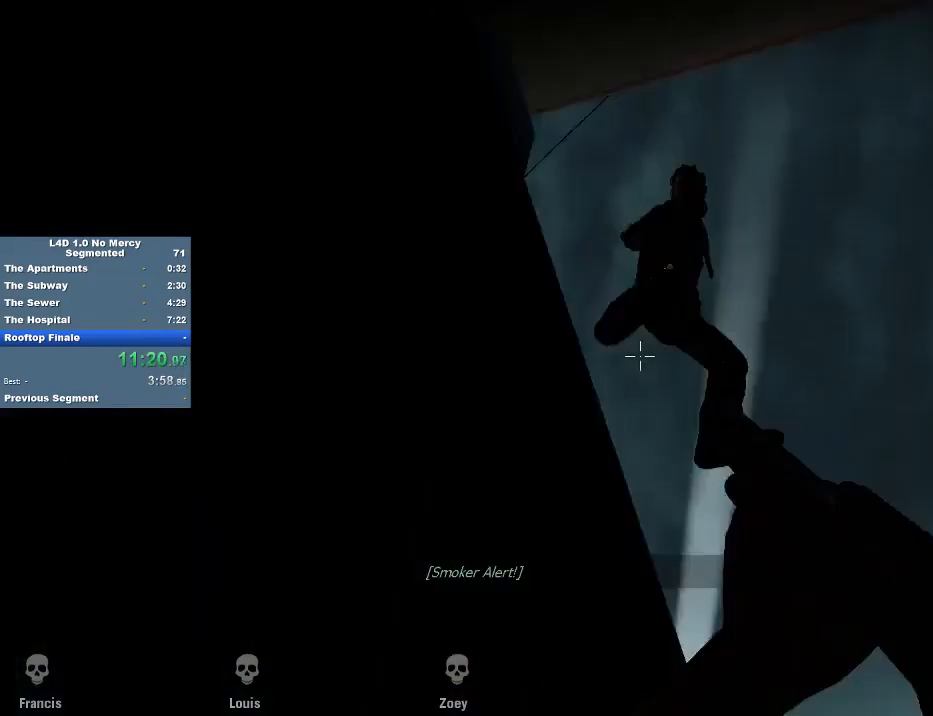
Gameplay with keyboard and mouse; each line is a JSON object with the keys and mouse buttons held at the frame after it. "events" lists presses ("down") and releases ("up") of "1", "2", "3", "4", "5", "a", "alt", "c", "caps_lock", "ctrl", "d", "e", "f", "g", "q", "r", "s", "shift", "space", "t", "tab", "v", "w", "x", "z", "mouse_left", "mouse_wheel" and "mouse_right" between this image and that frame as [ms after this image, input, new state], when the widget could be followed in between. "mouse_left", "mouse_wheel", "mouse_right" = the "left", "wheel", "right" buttons of the "mouse" list. No other keys are recorded. "wheel" means that the mouse wheel is clicked or scrolled. Not read: mouse_move.
{"keys": [], "mouse": [], "events": [[383, "mouse_left", "down"], [450, "mouse_left", "up"]]}
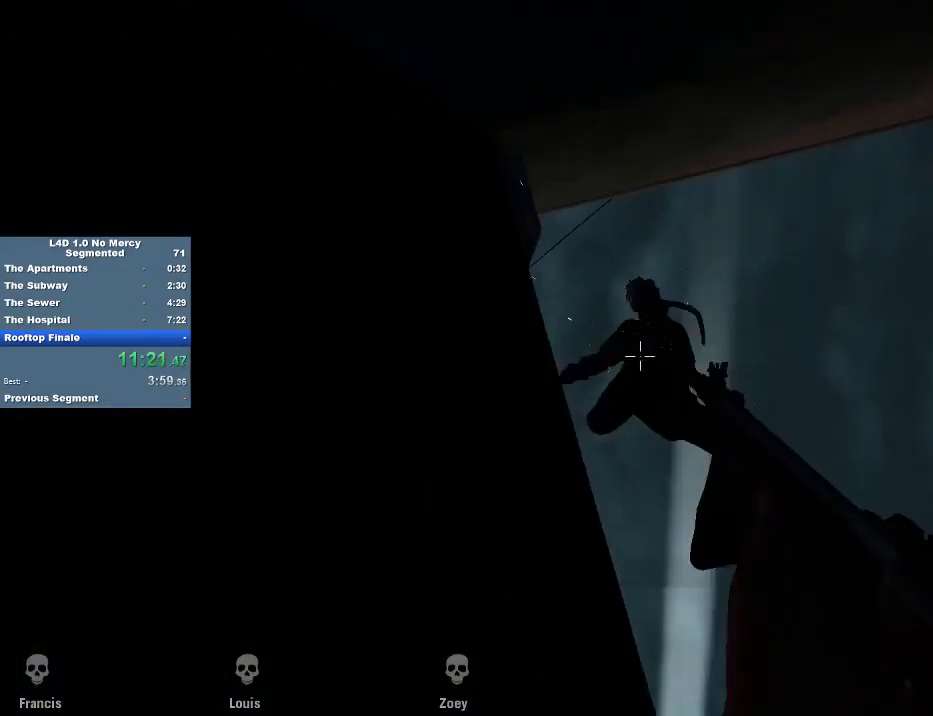
{"keys": ["r"], "mouse": [], "events": [[17, "mouse_left", "down"], [83, "mouse_left", "up"], [117, "mouse_left", "down"], [217, "mouse_left", "up"], [250, "mouse_left", "down"], [350, "mouse_left", "up"], [450, "r", "down"]]}
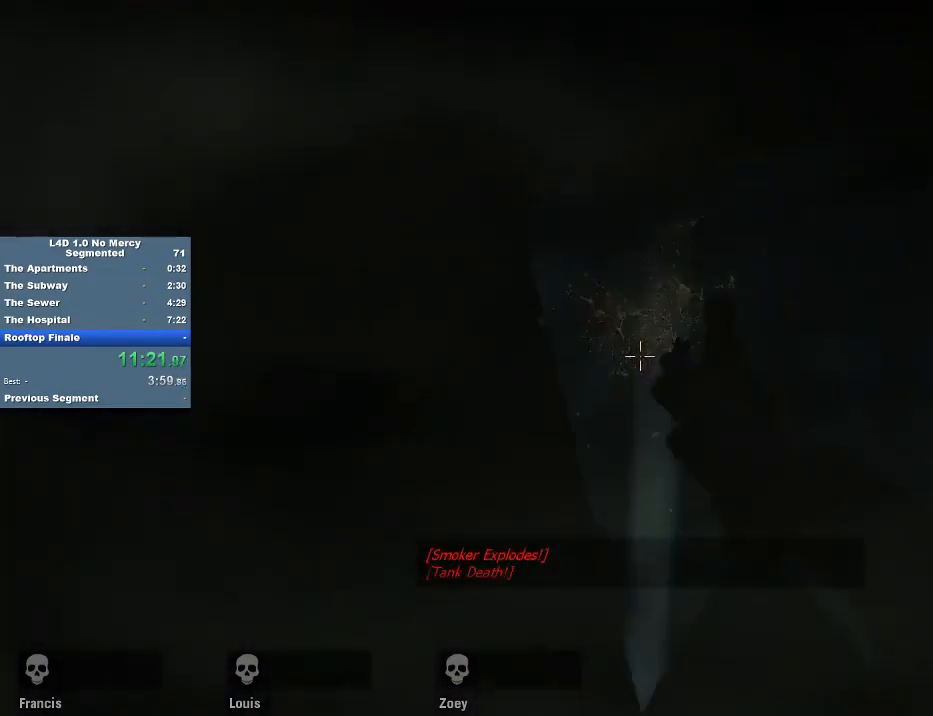
{"keys": [], "mouse": [], "events": [[50, "r", "up"]]}
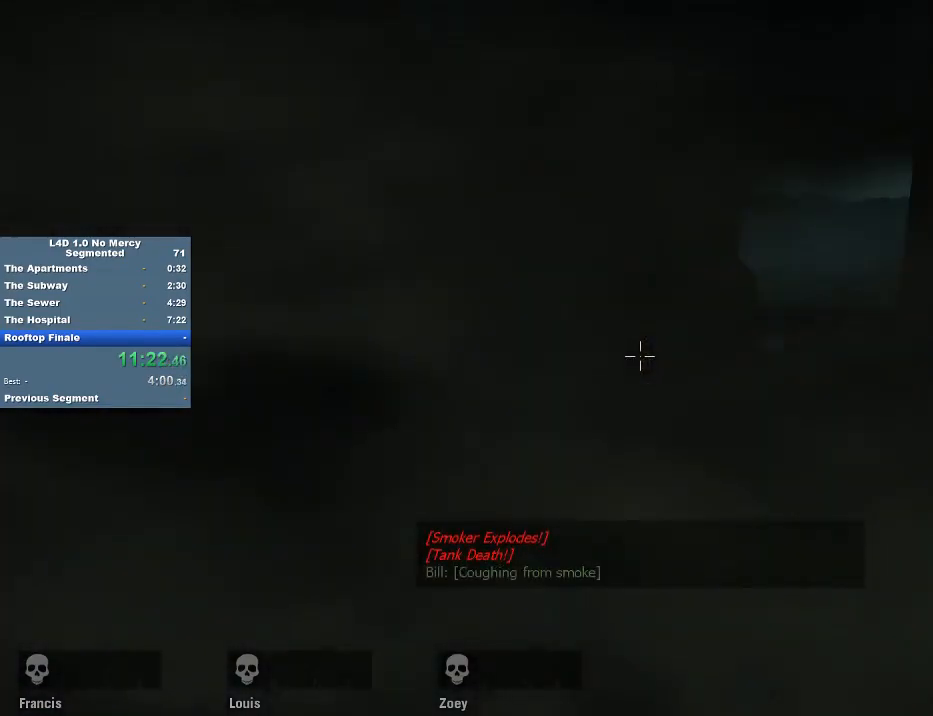
{"keys": [], "mouse": [], "events": []}
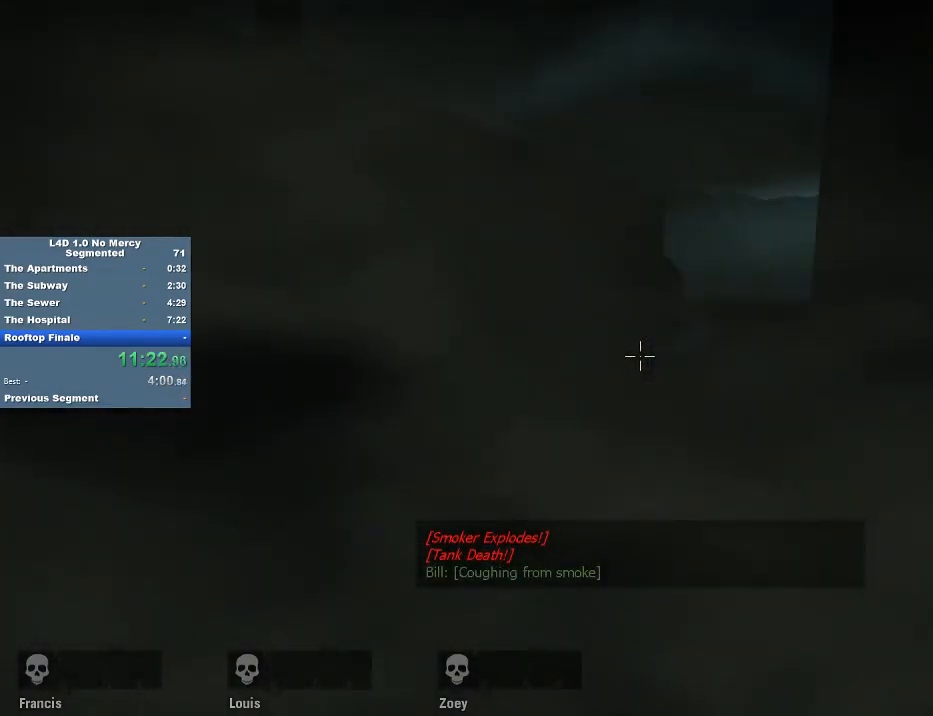
{"keys": [], "mouse": [], "events": []}
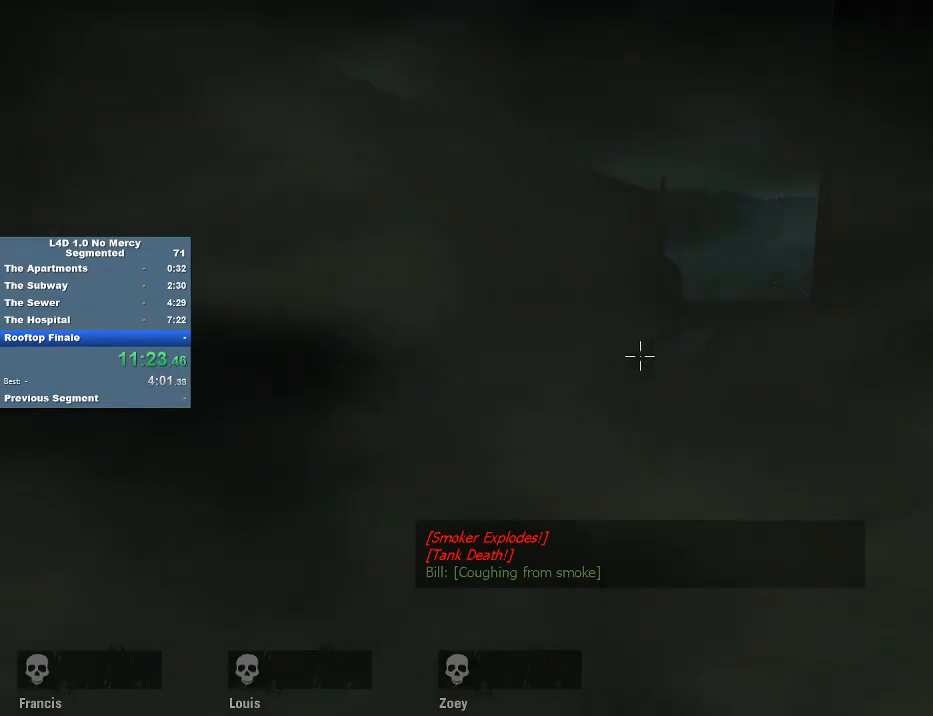
{"keys": [], "mouse": [], "events": []}
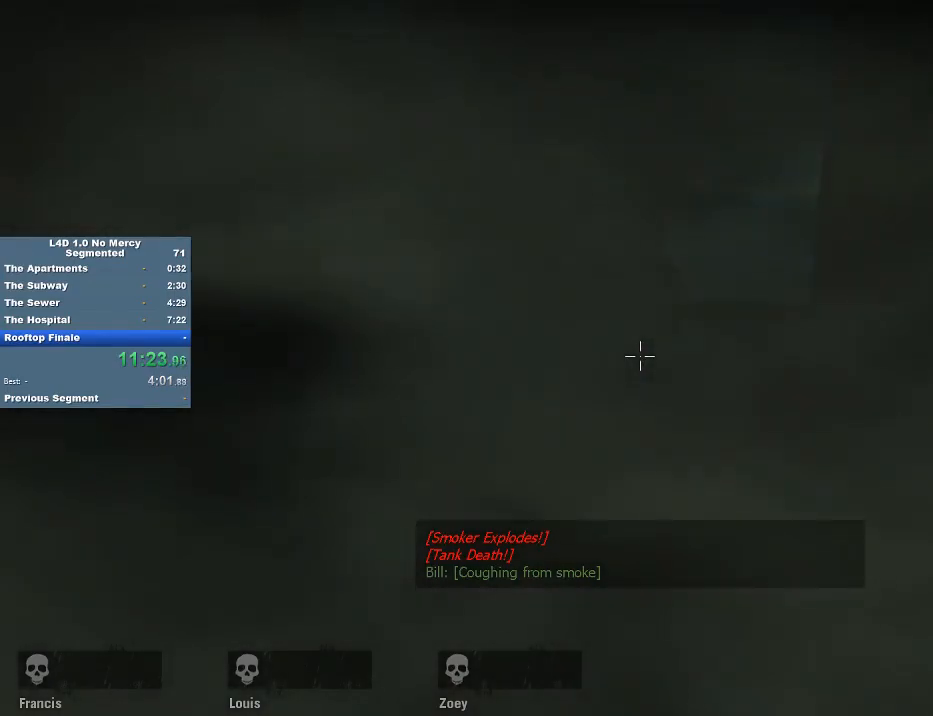
{"keys": [], "mouse": [], "events": []}
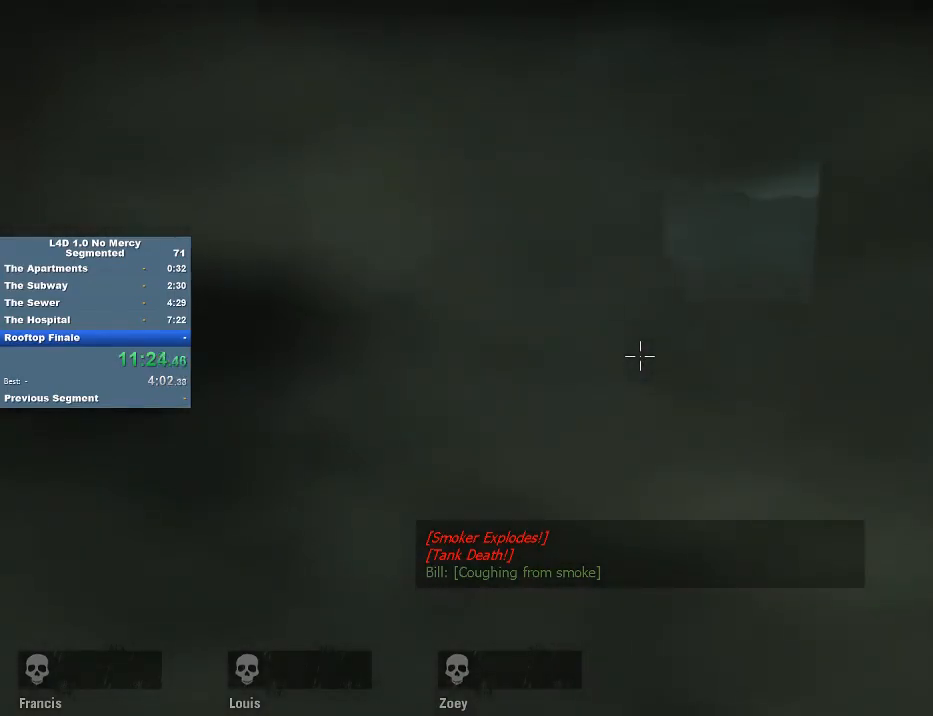
{"keys": [], "mouse": [], "events": []}
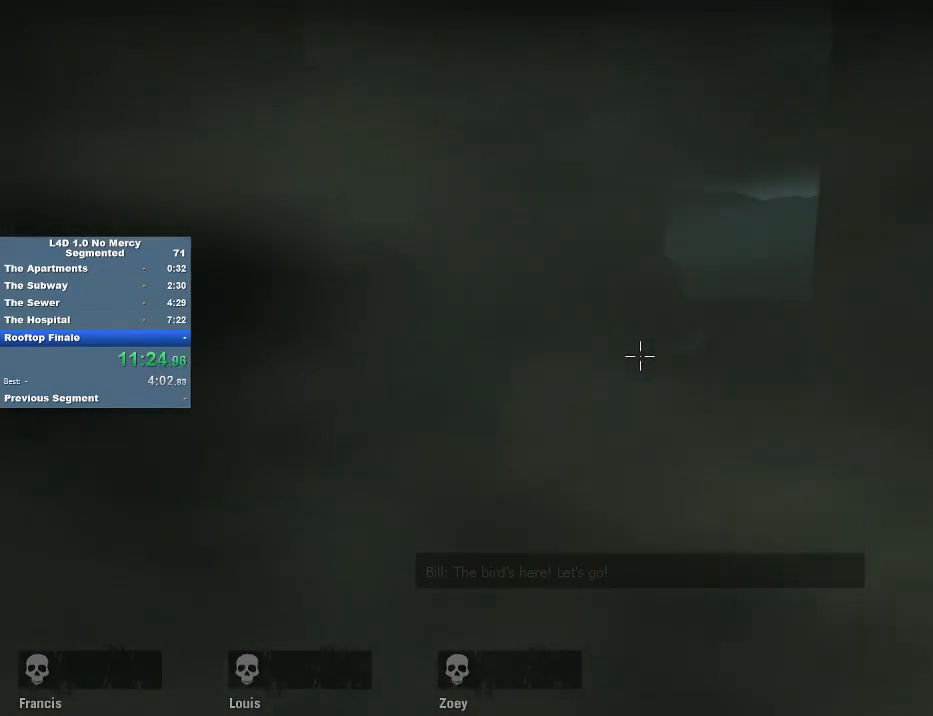
{"keys": ["w"], "mouse": [], "events": [[383, "w", "down"]]}
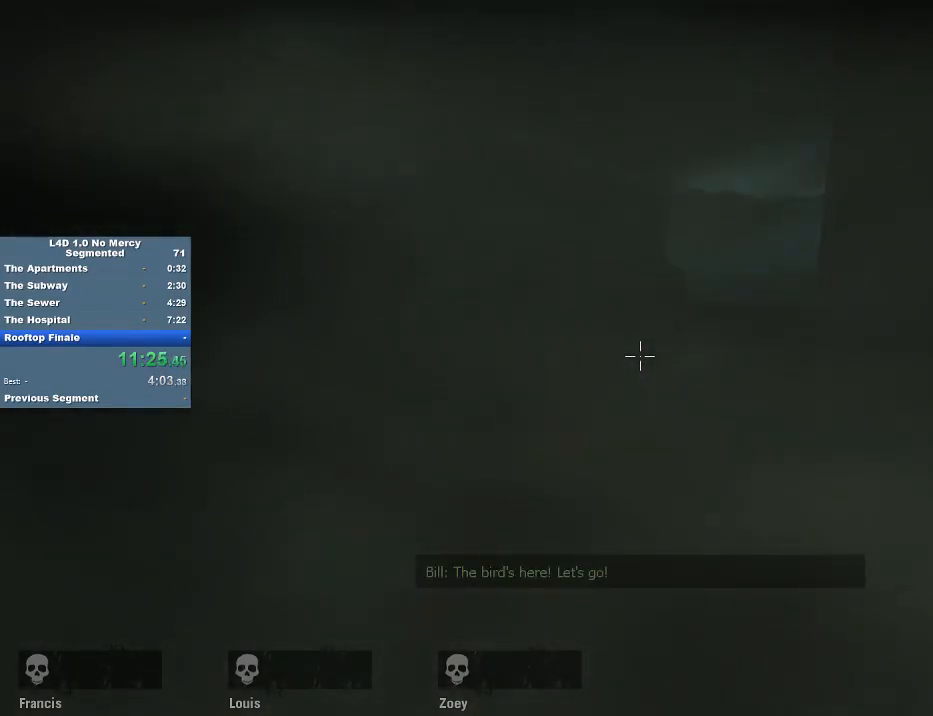
{"keys": ["ctrl", "w"], "mouse": [], "events": [[350, "mouse_wheel", "down"], [450, "ctrl", "down"], [450, "mouse_wheel", "up"]]}
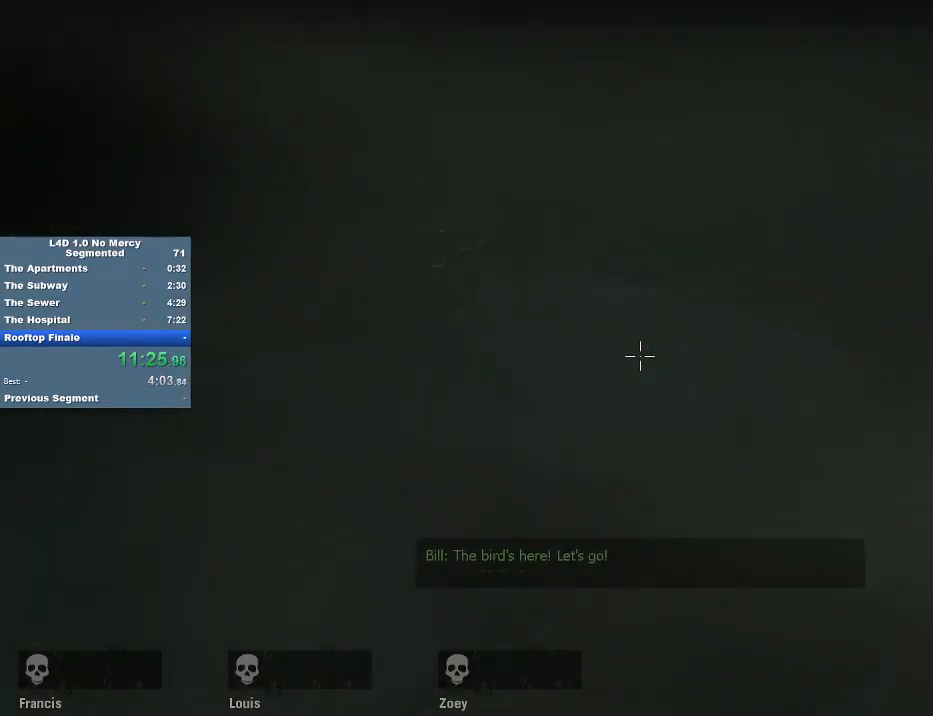
{"keys": ["ctrl", "d", "w"], "mouse": [], "events": [[17, "d", "down"], [83, "ctrl", "up"], [117, "w", "up"], [217, "w", "down"], [317, "d", "up"], [350, "d", "down"], [350, "mouse_wheel", "down"], [450, "ctrl", "down"], [450, "mouse_wheel", "up"], [450, "w", "up"], [483, "w", "down"]]}
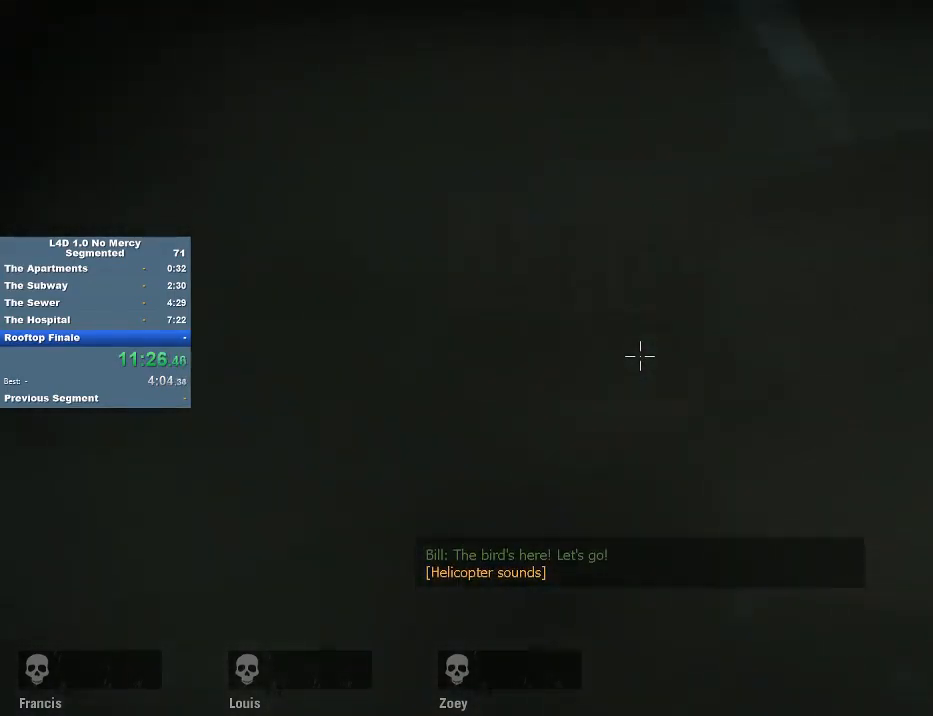
{"keys": ["w"], "mouse": [], "events": [[50, "ctrl", "up"], [83, "d", "up"]]}
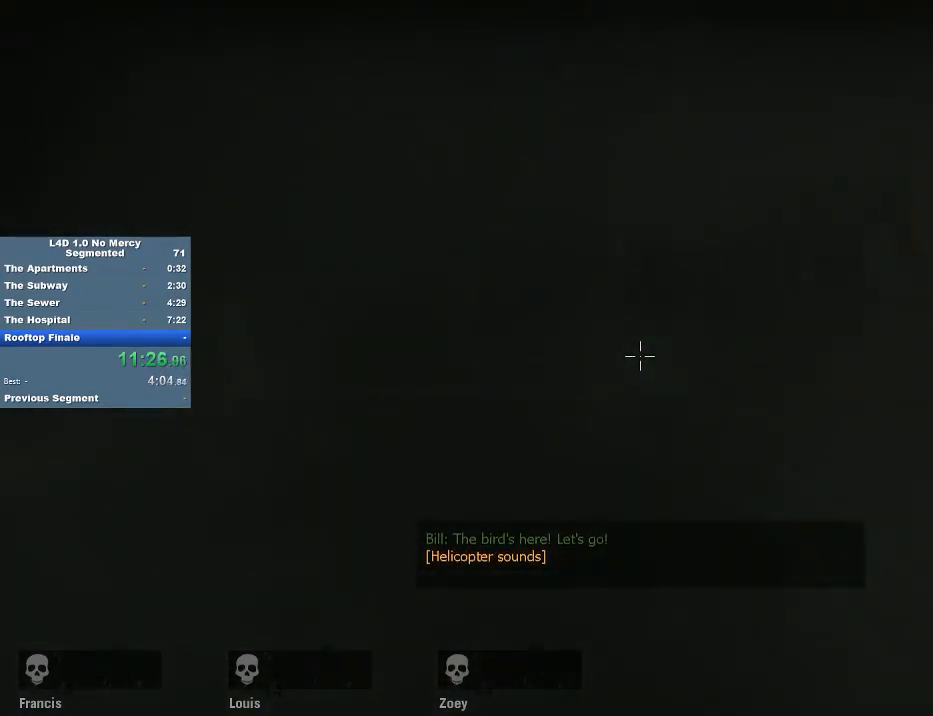
{"keys": ["a"], "mouse": [], "events": [[50, "mouse_wheel", "down"], [150, "mouse_wheel", "up"], [250, "mouse_left", "down"], [283, "w", "up"], [350, "mouse_left", "up"], [383, "mouse_left", "down"], [450, "a", "down"], [483, "mouse_left", "up"]]}
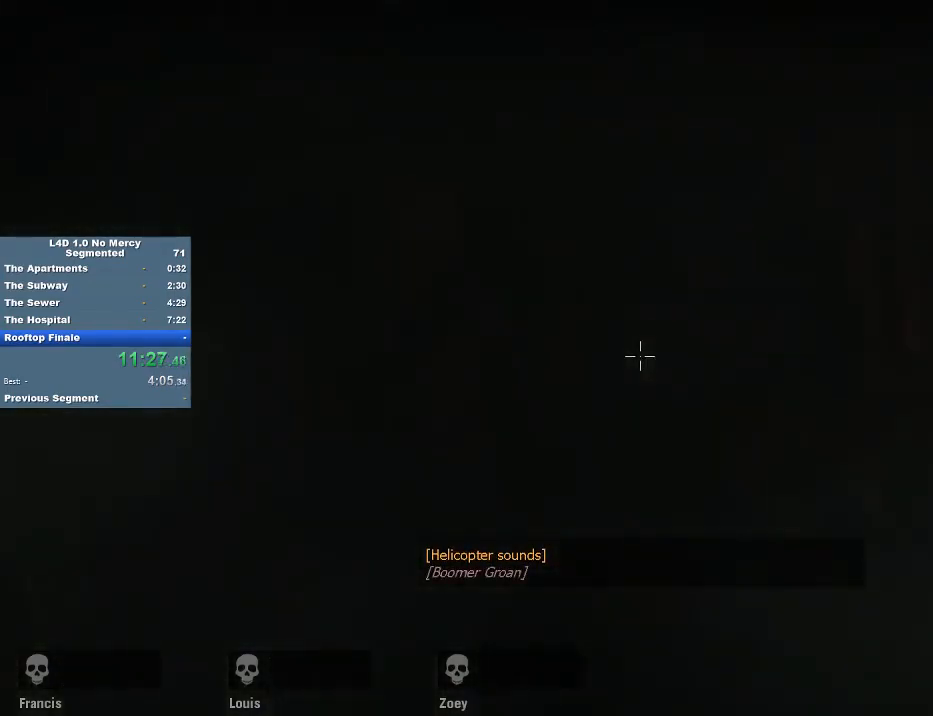
{"keys": ["w"], "mouse": [], "events": [[17, "a", "up"], [17, "mouse_left", "down"], [83, "w", "down"], [117, "mouse_left", "up"], [183, "mouse_left", "down"], [217, "w", "up"], [250, "mouse_left", "up"], [317, "mouse_left", "down"], [317, "w", "down"], [417, "mouse_left", "up"], [417, "w", "up"], [483, "w", "down"]]}
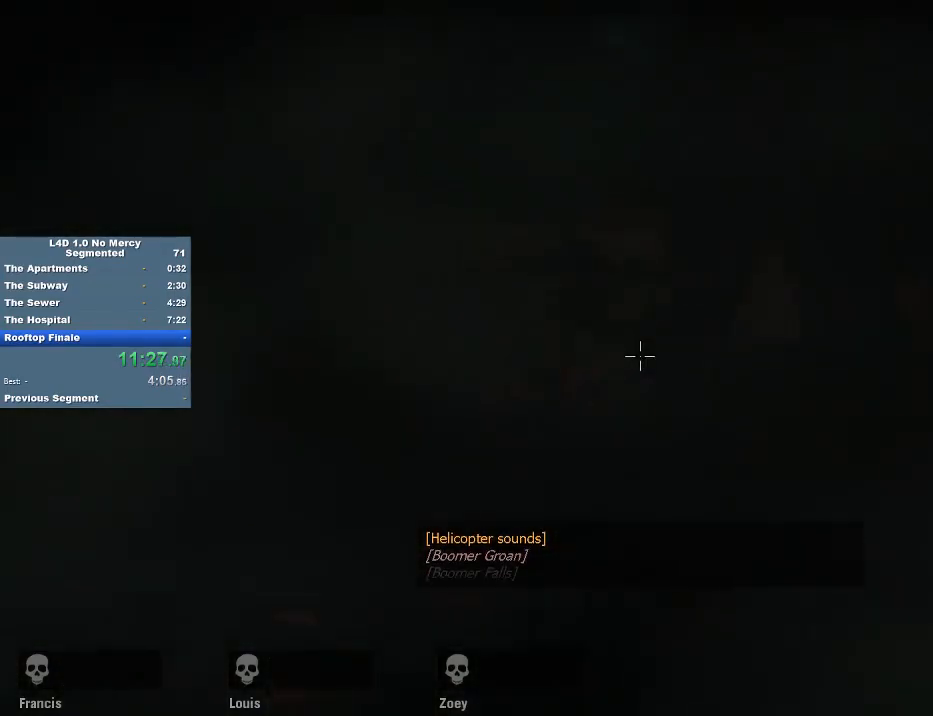
{"keys": ["a", "w"], "mouse": ["left"], "events": [[50, "mouse_wheel", "down"], [150, "ctrl", "down"], [150, "mouse_wheel", "up"], [183, "a", "down"], [217, "w", "up"], [317, "ctrl", "up"], [317, "w", "down"], [417, "mouse_left", "down"]]}
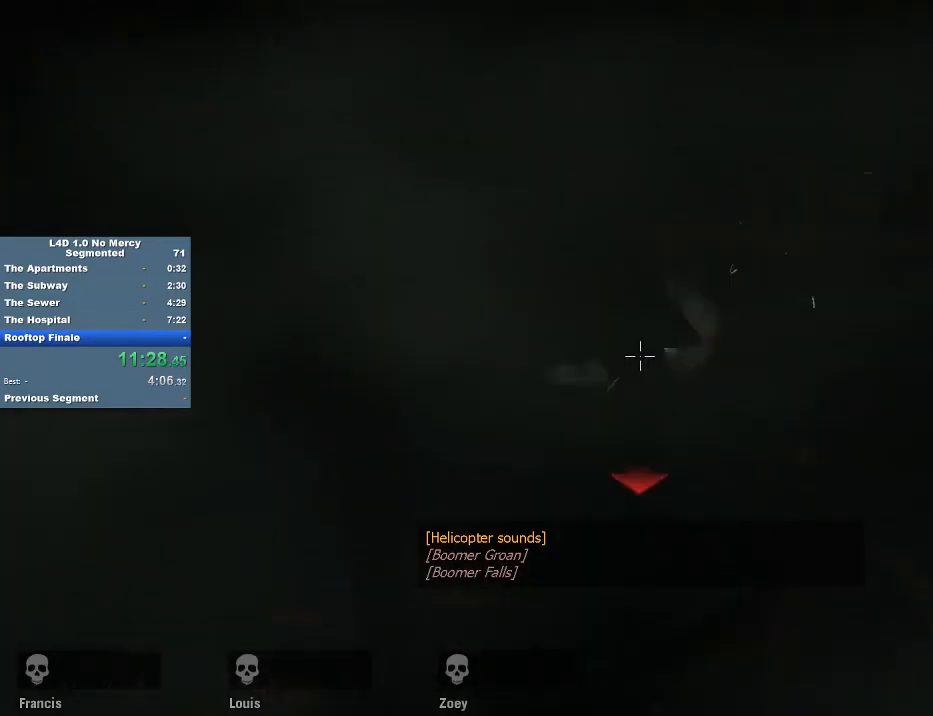
{"keys": [], "mouse": ["wheel"], "events": [[17, "mouse_left", "up"], [50, "mouse_left", "down"], [117, "w", "up"], [150, "mouse_left", "up"], [150, "w", "down"], [217, "mouse_left", "down"], [250, "a", "up"], [283, "mouse_left", "up"], [450, "w", "up"], [483, "mouse_wheel", "down"]]}
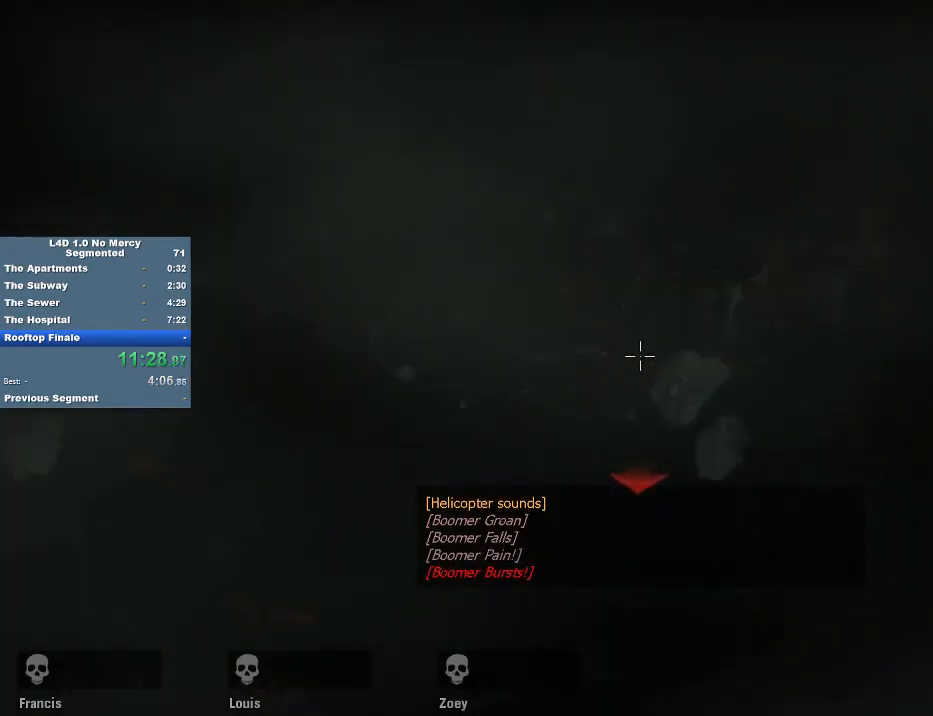
{"keys": ["a", "w"], "mouse": [], "events": [[17, "a", "down"], [83, "ctrl", "down"], [83, "mouse_wheel", "up"], [83, "w", "down"], [250, "ctrl", "up"], [250, "mouse_left", "down"], [350, "mouse_left", "up"], [450, "mouse_left", "down"], [483, "mouse_left", "up"]]}
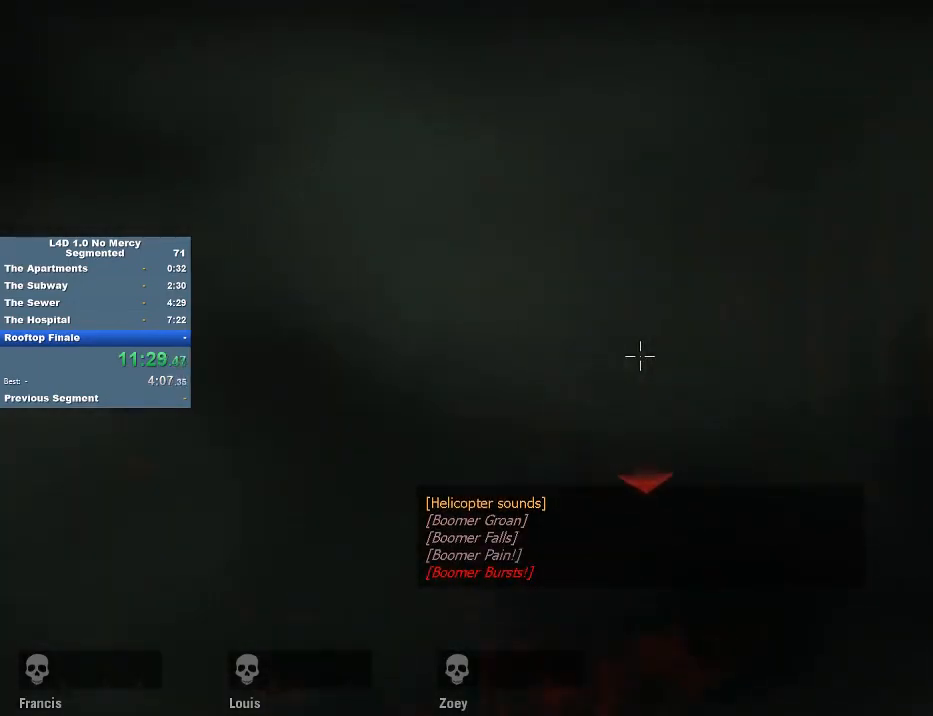
{"keys": ["a", "w"], "mouse": [], "events": [[50, "a", "up"], [150, "a", "down"], [183, "mouse_right", "down"], [217, "w", "up"], [317, "mouse_right", "up"], [317, "w", "down"], [383, "mouse_right", "down"], [483, "mouse_right", "up"]]}
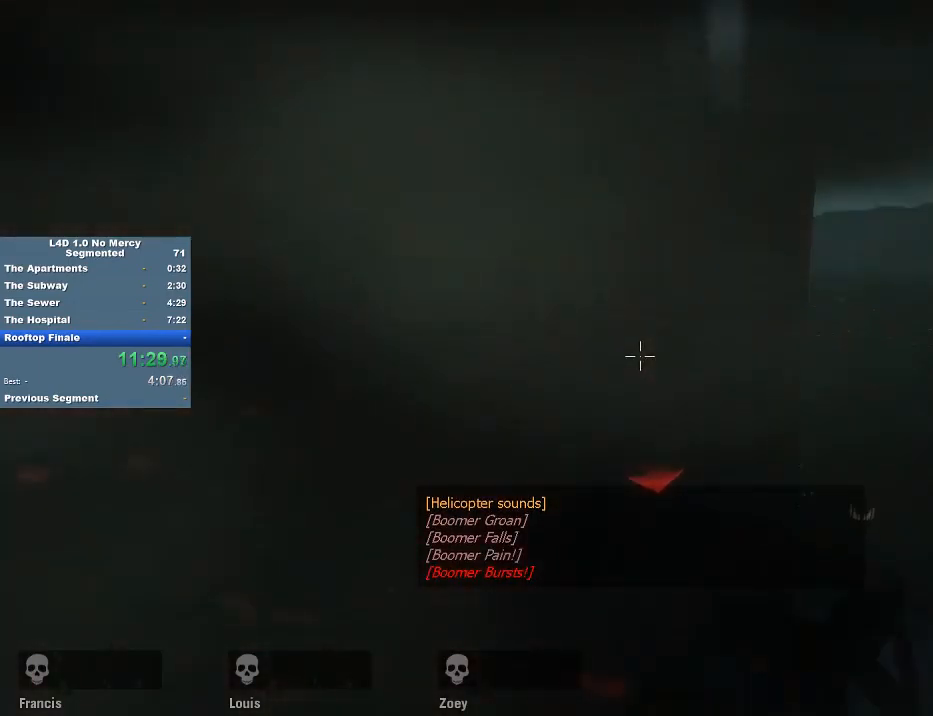
{"keys": ["a", "s"], "mouse": ["right"], "events": [[17, "mouse_right", "down"], [17, "w", "up"], [117, "mouse_right", "up"], [150, "mouse_right", "down"], [150, "s", "down"], [250, "mouse_right", "up"], [350, "mouse_right", "down"], [450, "mouse_right", "up"], [483, "mouse_right", "down"]]}
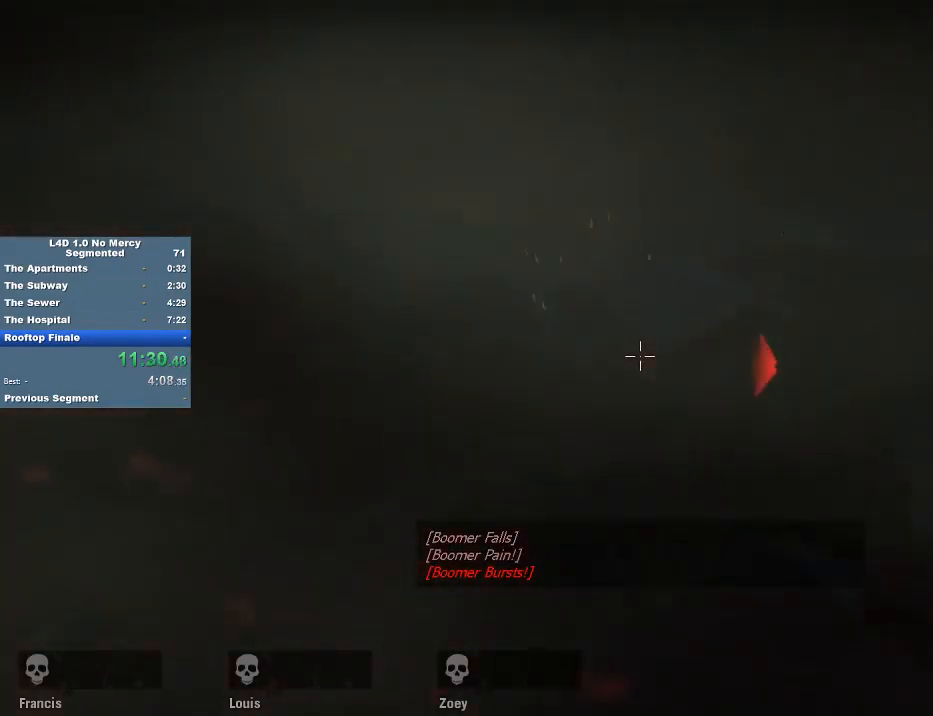
{"keys": ["a", "w"], "mouse": [], "events": [[83, "mouse_right", "up"], [117, "mouse_right", "down"], [117, "s", "up"], [217, "w", "down"], [250, "mouse_right", "up"]]}
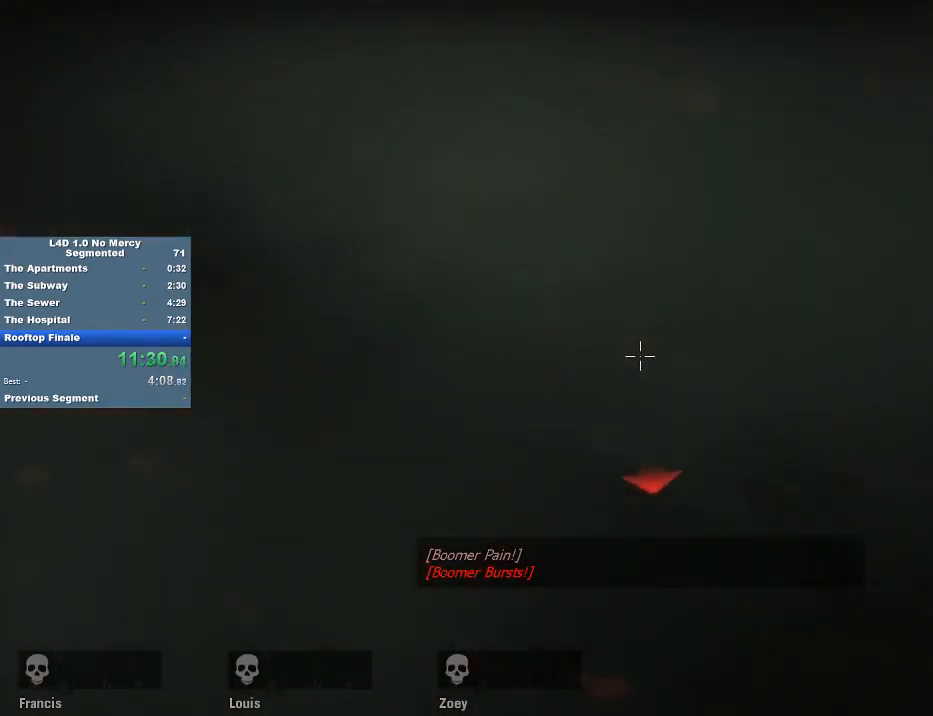
{"keys": ["w"], "mouse": [], "events": [[50, "a", "up"]]}
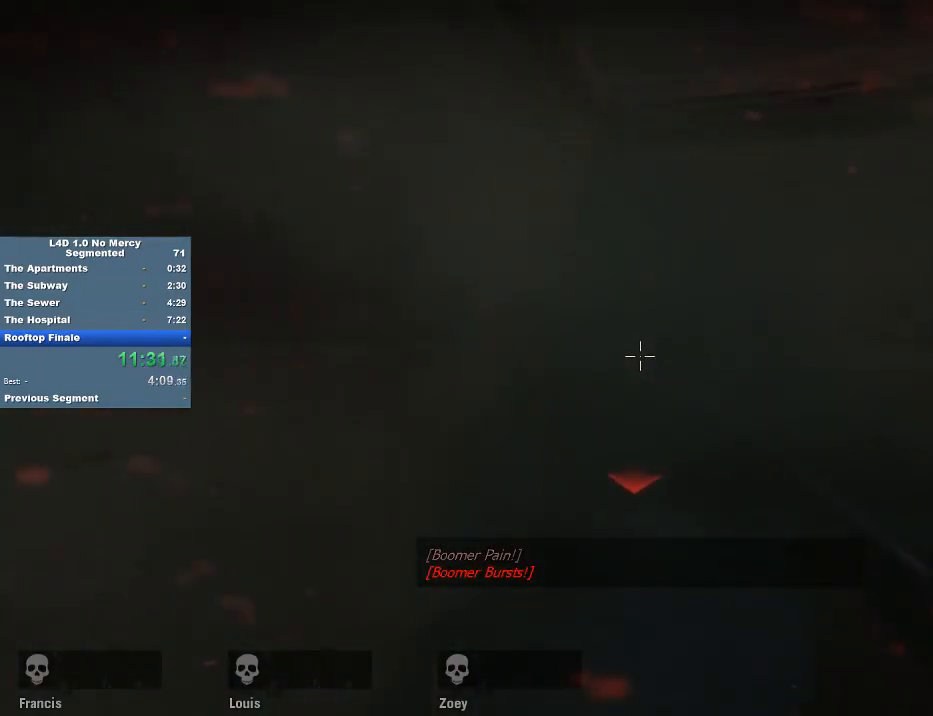
{"keys": ["d", "w"], "mouse": [], "events": [[150, "d", "down"], [250, "d", "up"], [483, "d", "down"]]}